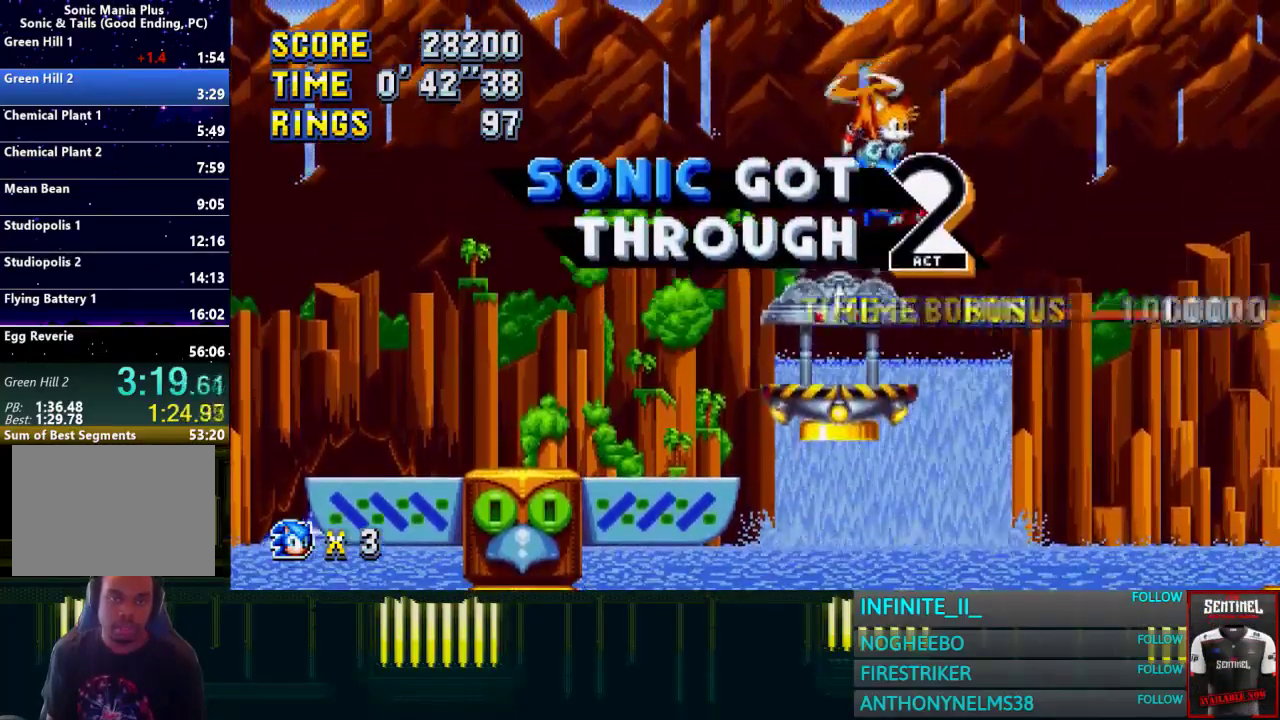
Gameplay with a controller (PlayStation layout); each line is a JSON object with the inputs held at the frame after it. "events" lists button and stick changes between this image and that frame as [ms after this image, input, new state], when the widget could be followed in between.
{"buttons": [], "left_stick": "center", "right_stick": "center", "events": [[67, "left_stick", "center"]]}
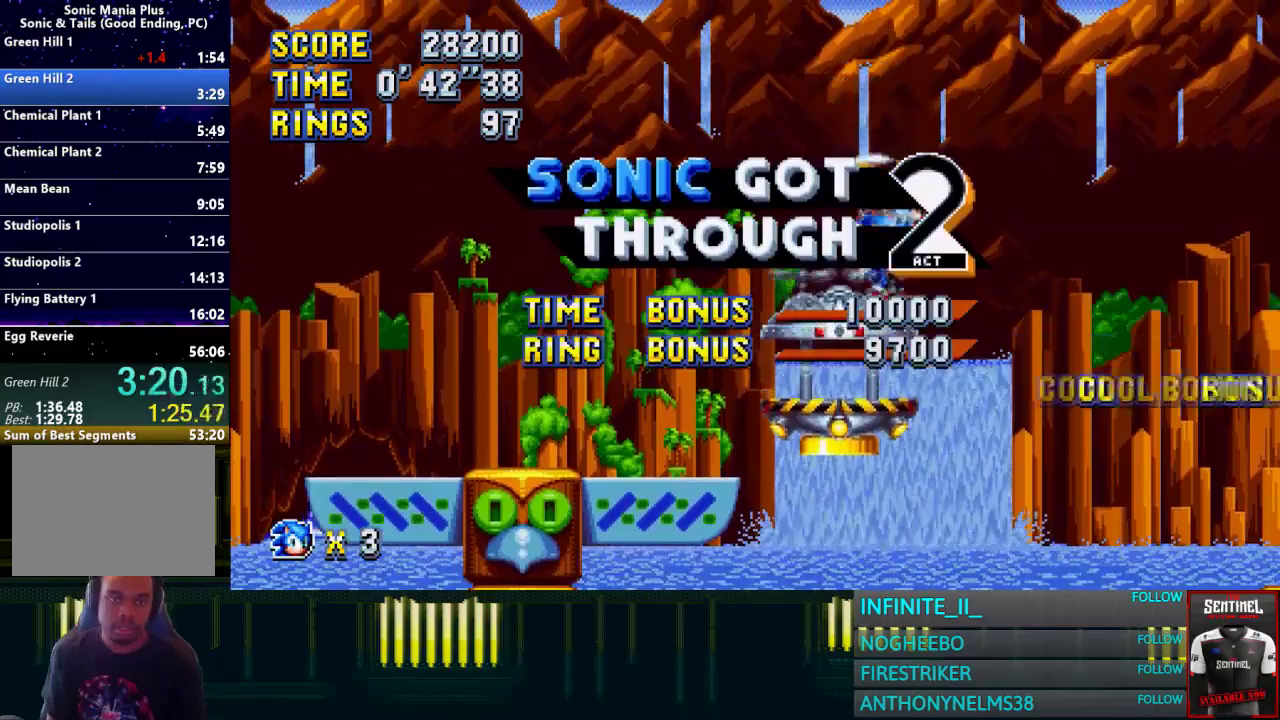
{"buttons": [], "left_stick": "center", "right_stick": "center", "events": []}
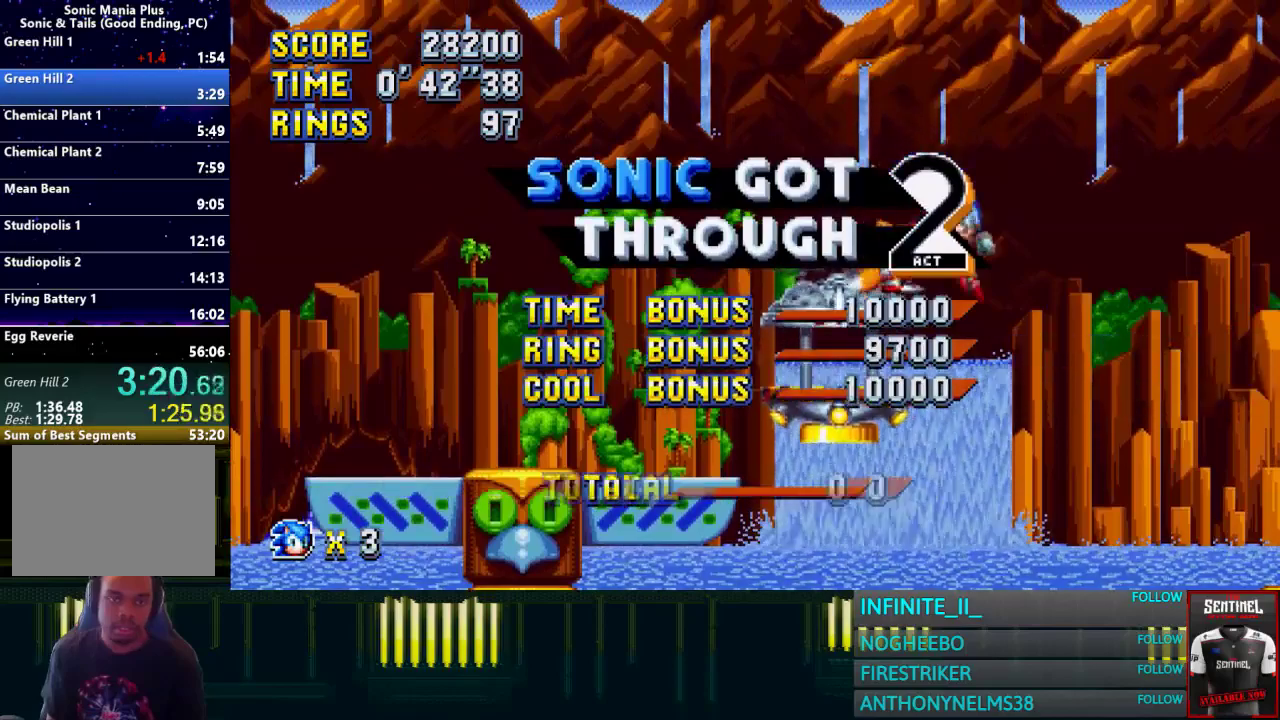
{"buttons": [], "left_stick": "center", "right_stick": "center", "events": []}
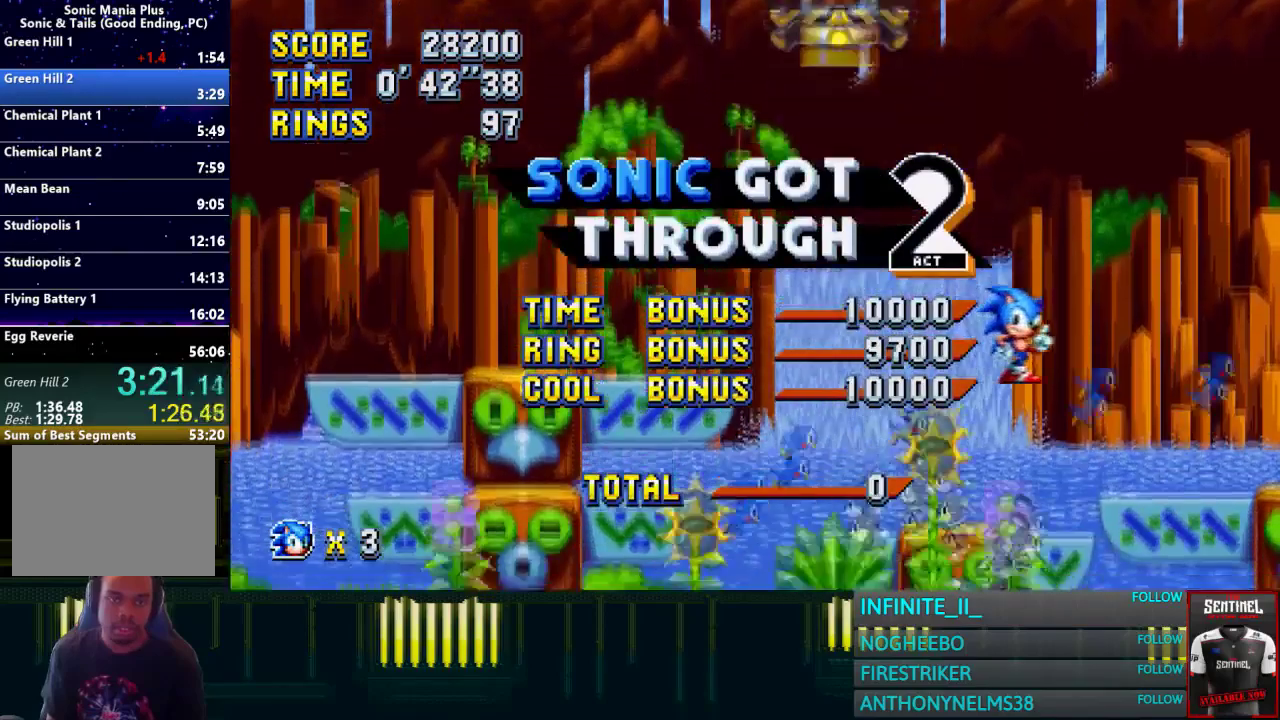
{"buttons": ["START"], "left_stick": "center", "right_stick": "center", "events": [[300, "START", "down"], [434, "START", "up"], [500, "START", "down"]]}
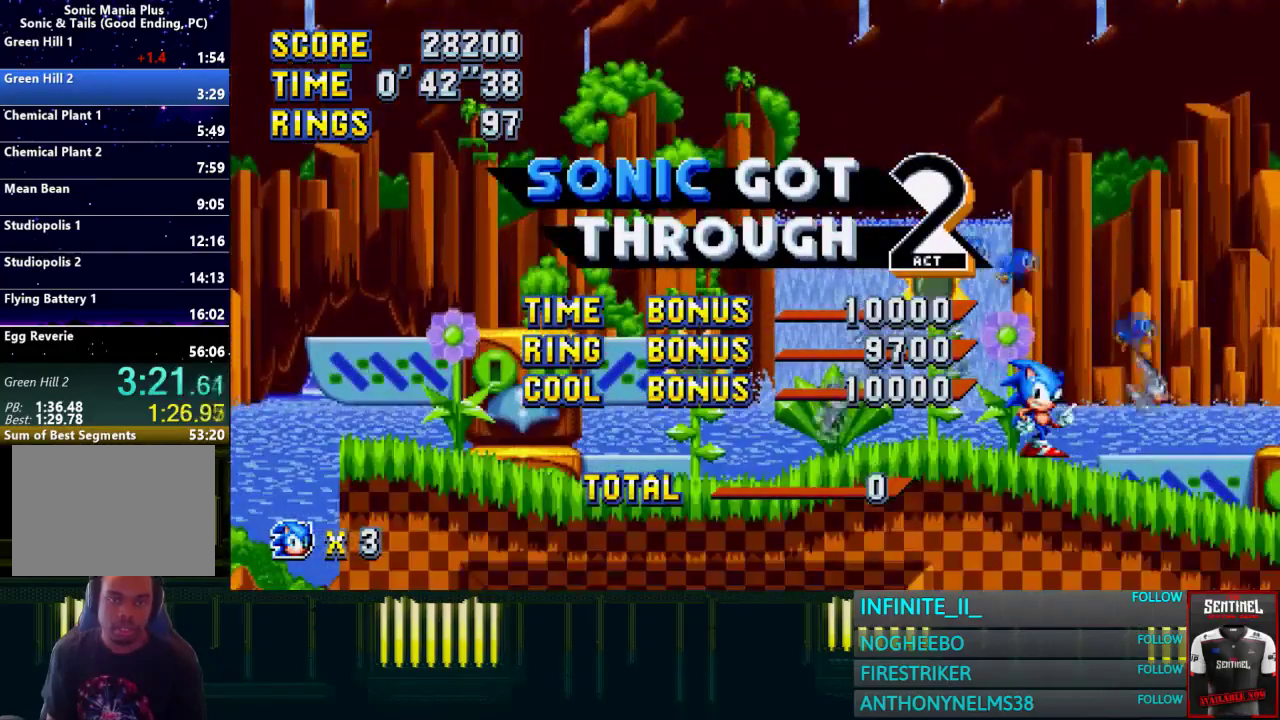
{"buttons": [], "left_stick": "center", "right_stick": "center", "events": [[267, "START", "up"], [367, "START", "down"], [434, "START", "up"]]}
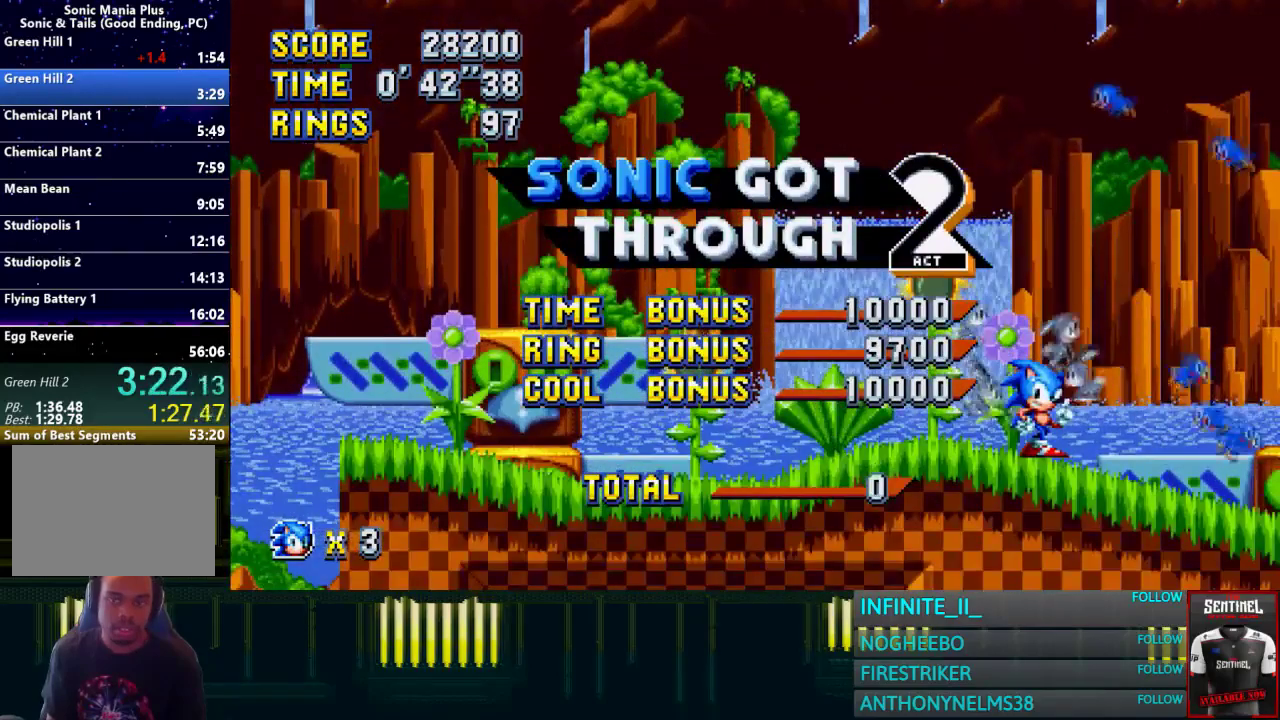
{"buttons": ["START"], "left_stick": "center", "right_stick": "center", "events": [[33, "START", "down"], [133, "START", "up"], [200, "START", "down"]]}
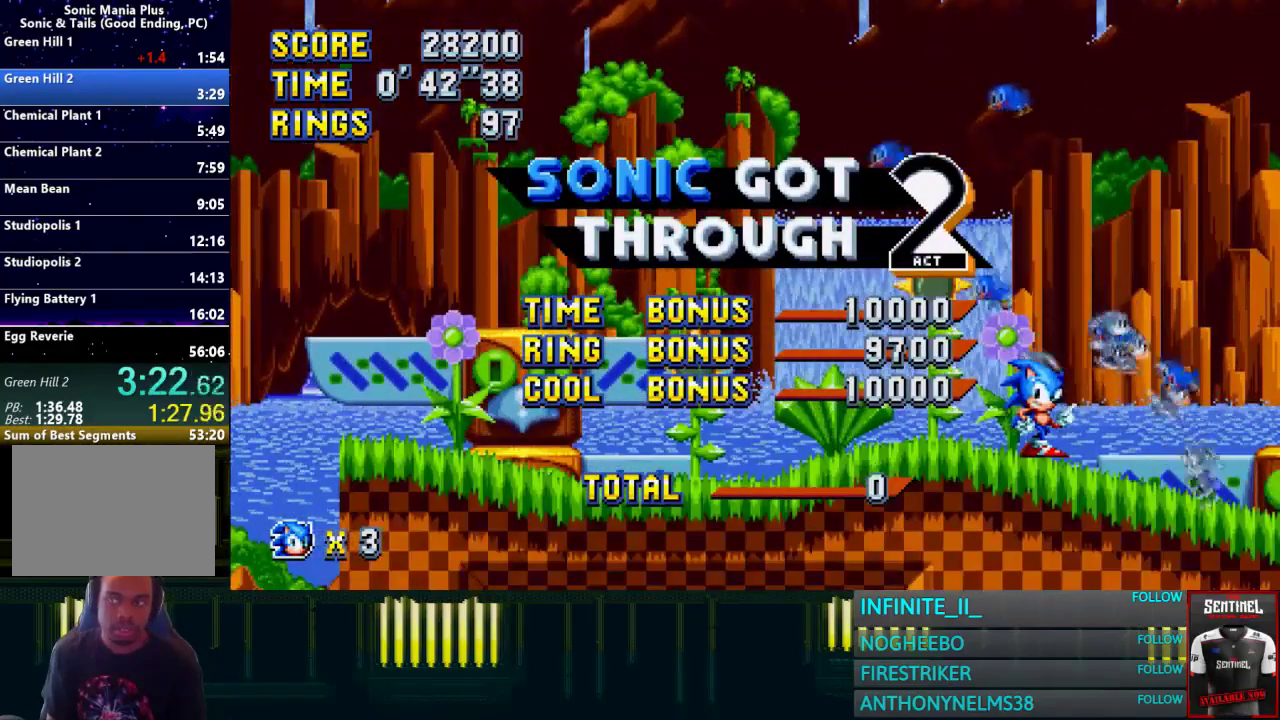
{"buttons": ["START"], "left_stick": "center", "right_stick": "center", "events": [[434, "START", "up"], [501, "START", "down"]]}
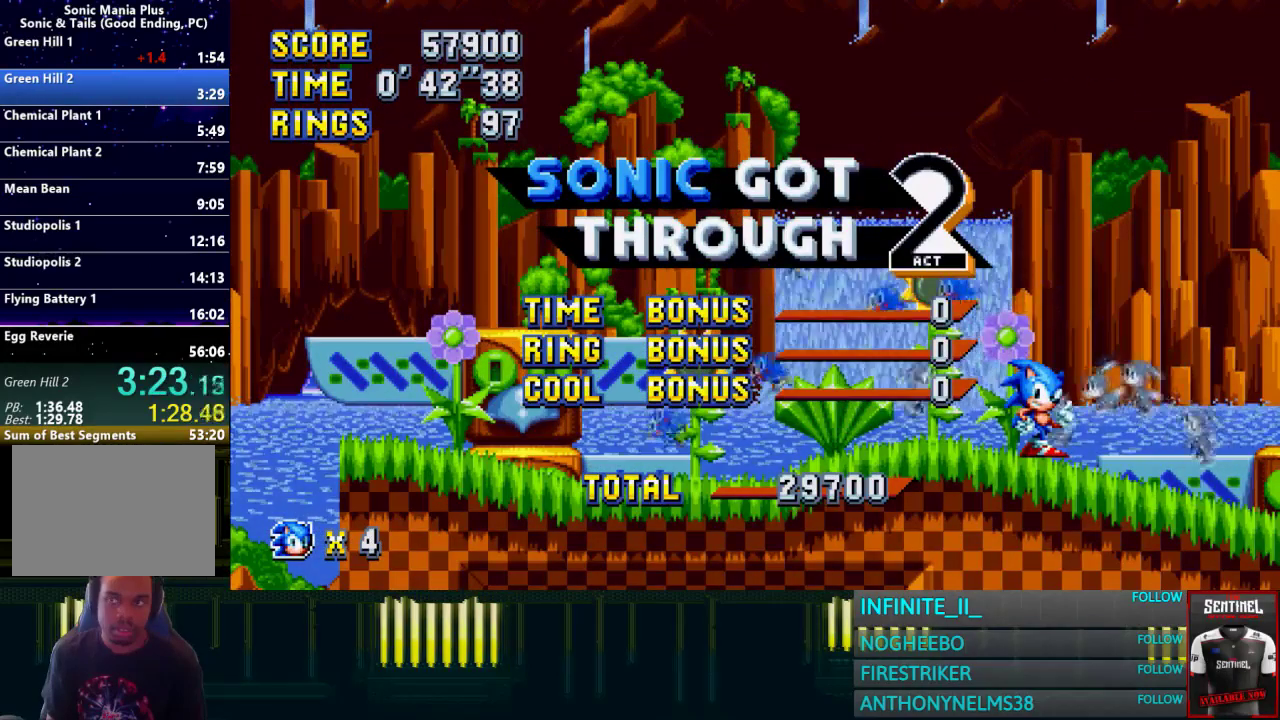
{"buttons": ["START"], "left_stick": "center", "right_stick": "center", "events": [[100, "START", "up"], [167, "START", "down"], [267, "START", "up"], [334, "START", "down"], [434, "START", "up"], [500, "START", "down"]]}
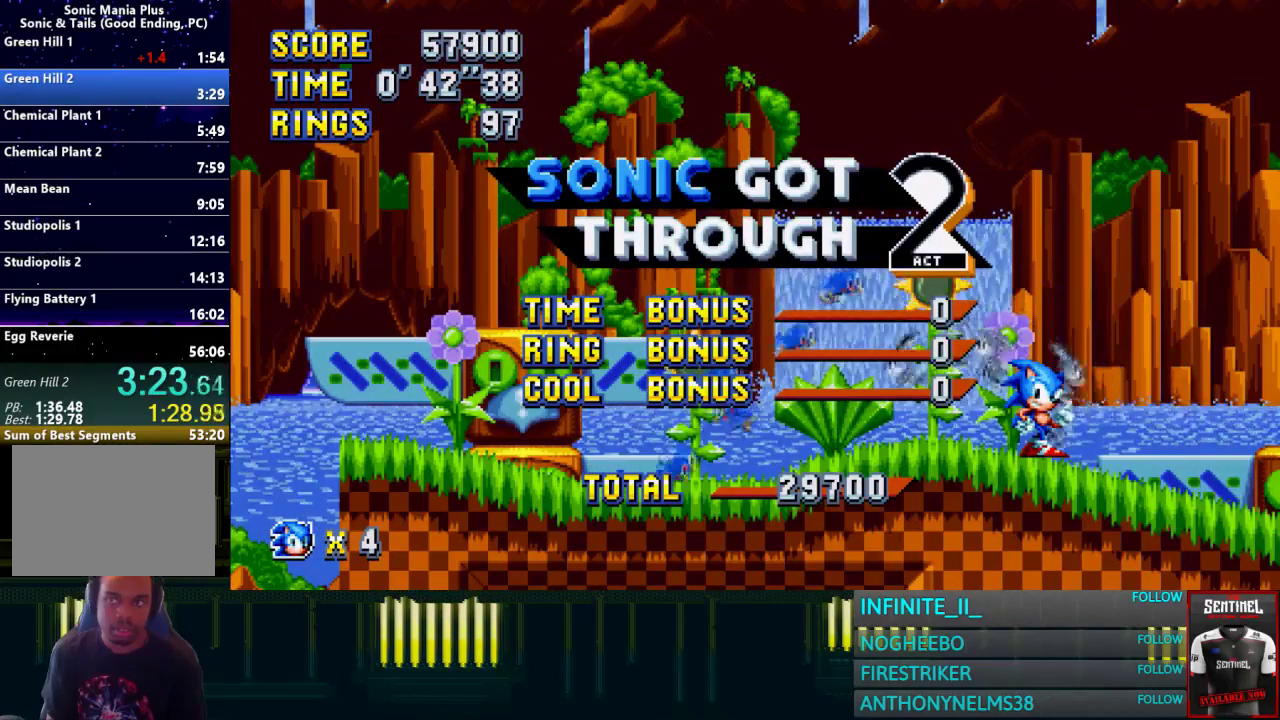
{"buttons": ["START"], "left_stick": "center", "right_stick": "center", "events": [[101, "START", "up"], [167, "START", "down"]]}
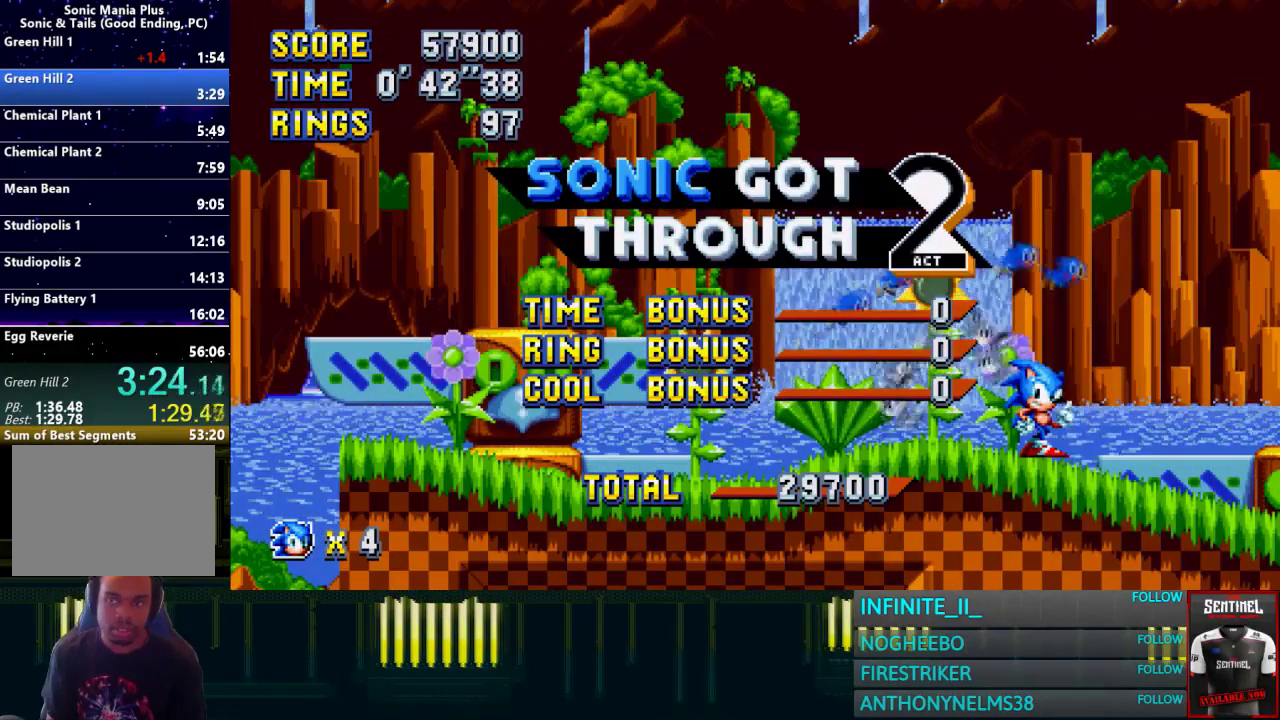
{"buttons": ["START"], "left_stick": "center", "right_stick": "center", "events": [[267, "START", "up"], [334, "START", "down"]]}
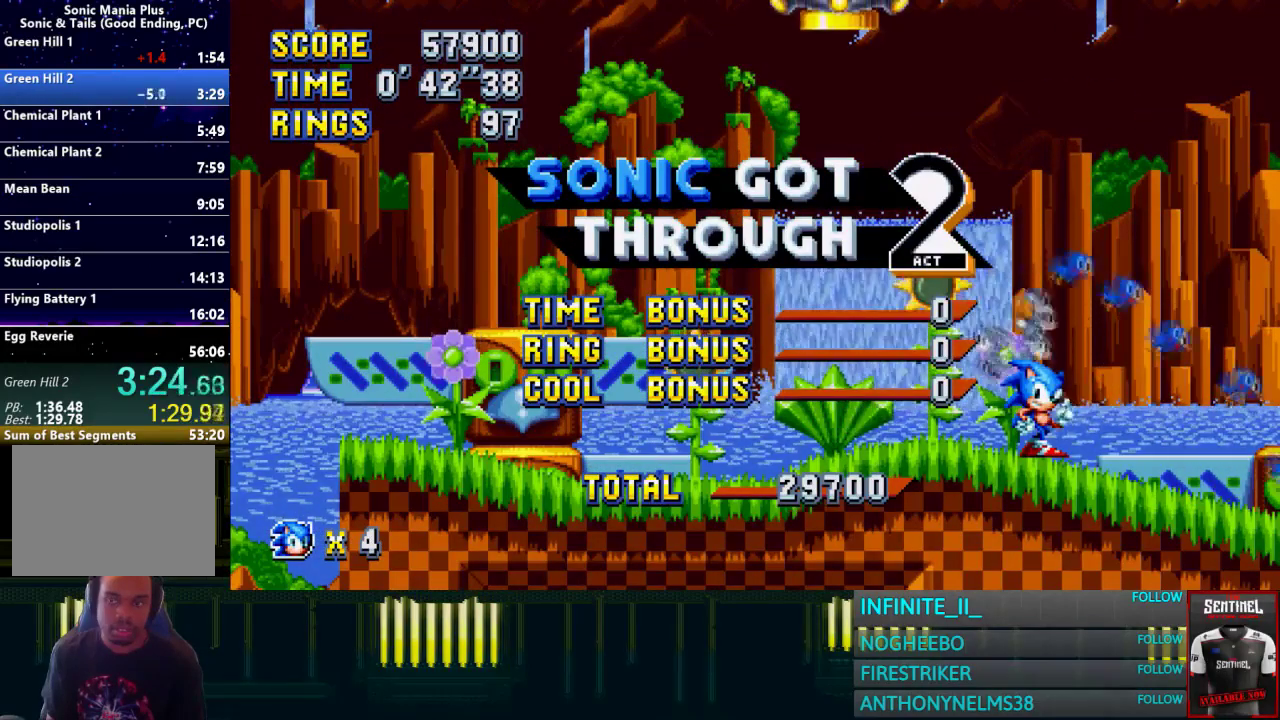
{"buttons": ["START"], "left_stick": "center", "right_stick": "center", "events": []}
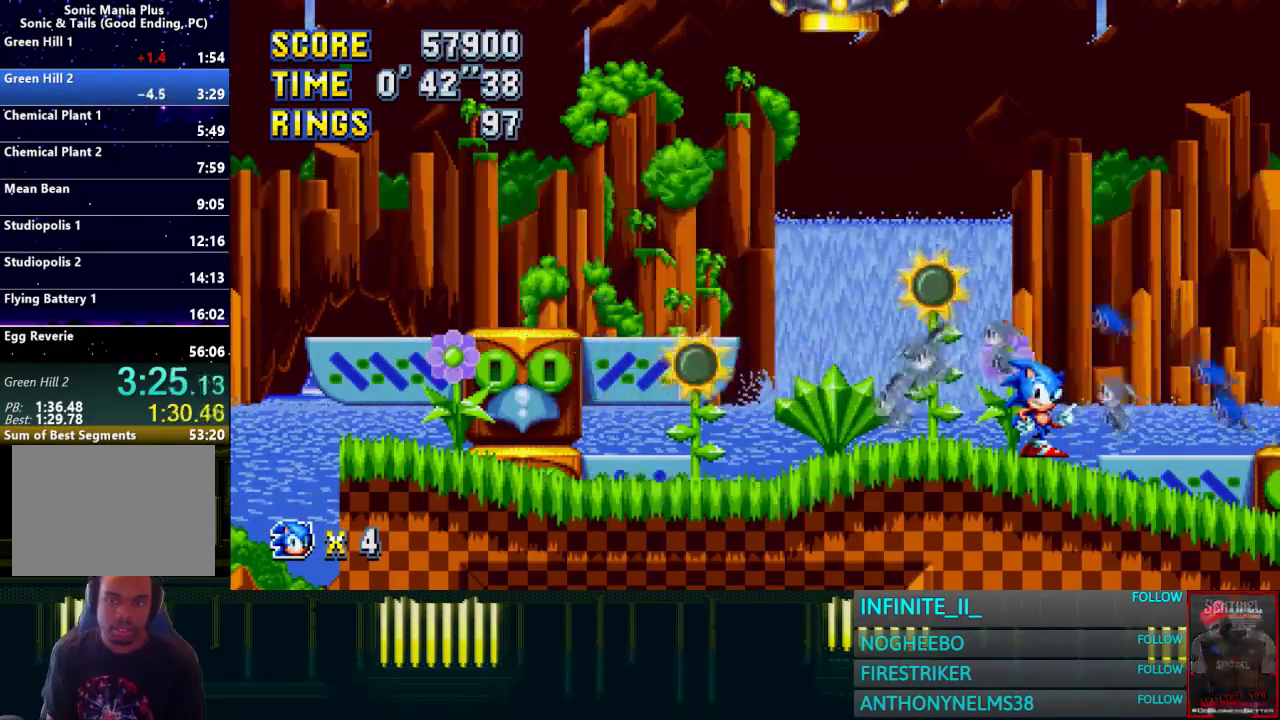
{"buttons": ["START"], "left_stick": "center", "right_stick": "center", "events": []}
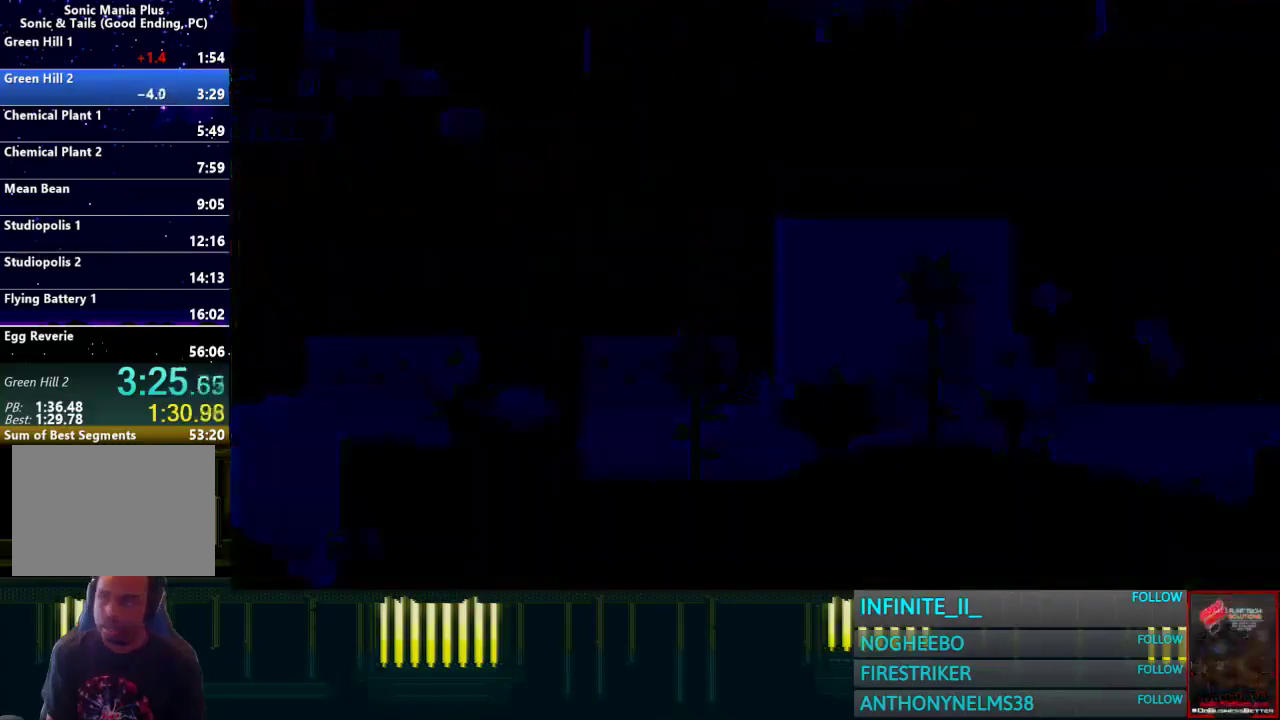
{"buttons": ["START"], "left_stick": "center", "right_stick": "center", "events": []}
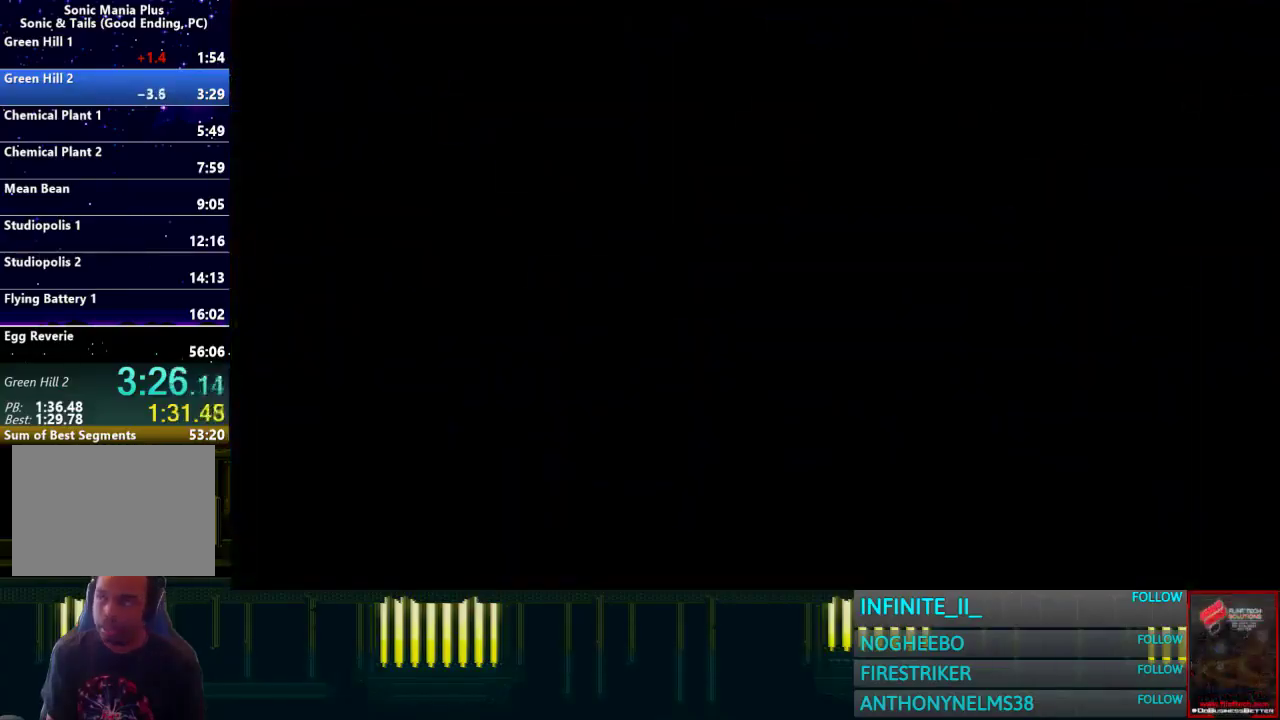
{"buttons": [], "left_stick": "center", "right_stick": "center", "events": [[67, "START", "up"], [167, "START", "down"], [234, "START", "up"]]}
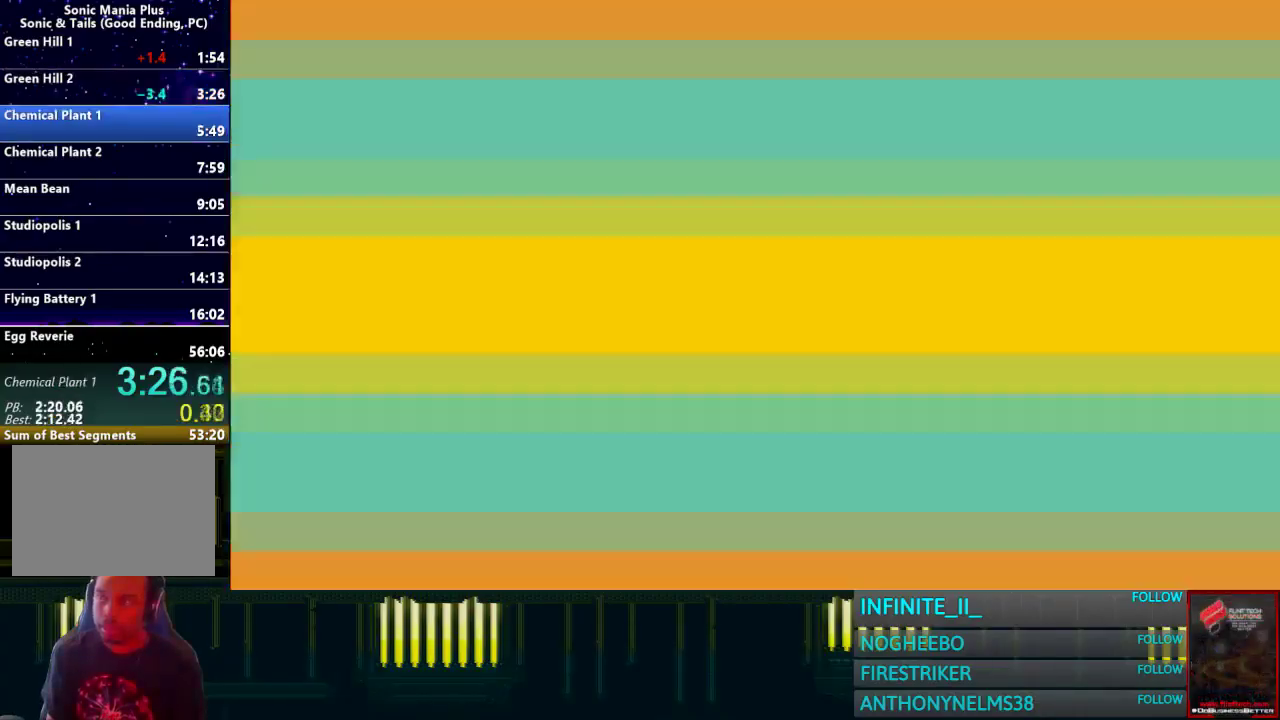
{"buttons": [], "left_stick": "center", "right_stick": "center", "events": []}
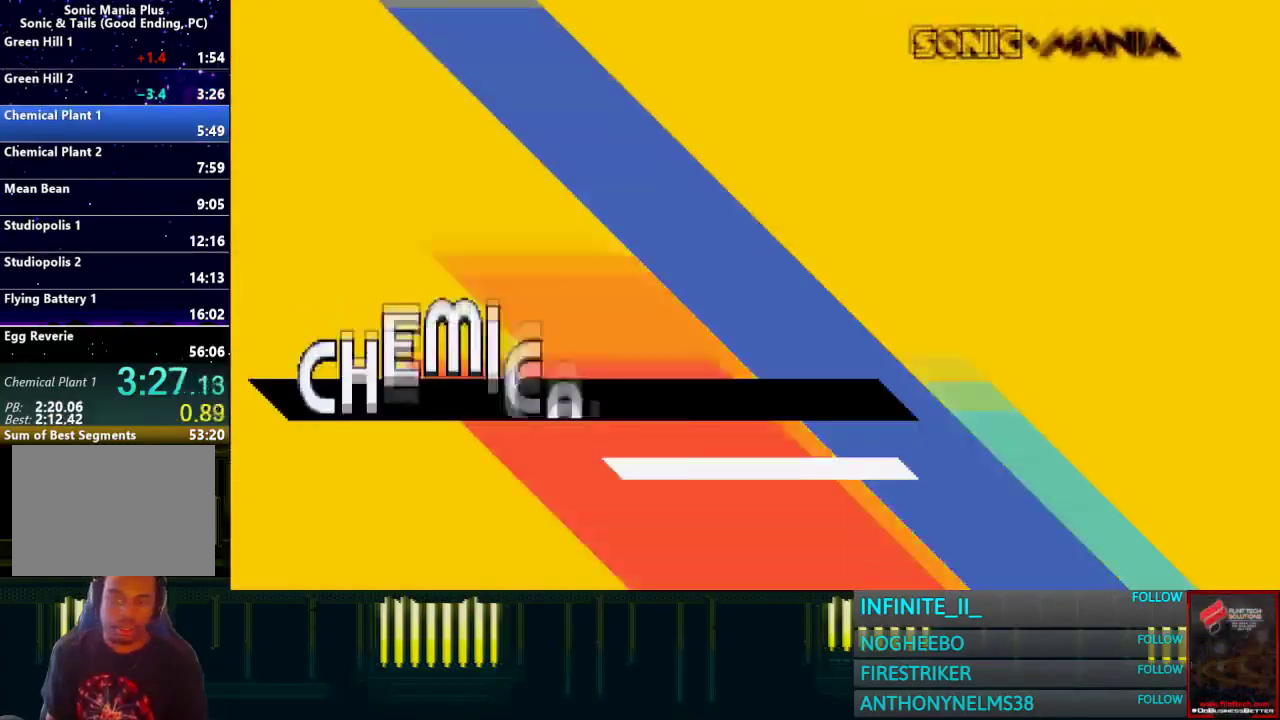
{"buttons": [], "left_stick": "down", "right_stick": "center", "events": [[334, "left_stick", "down"]]}
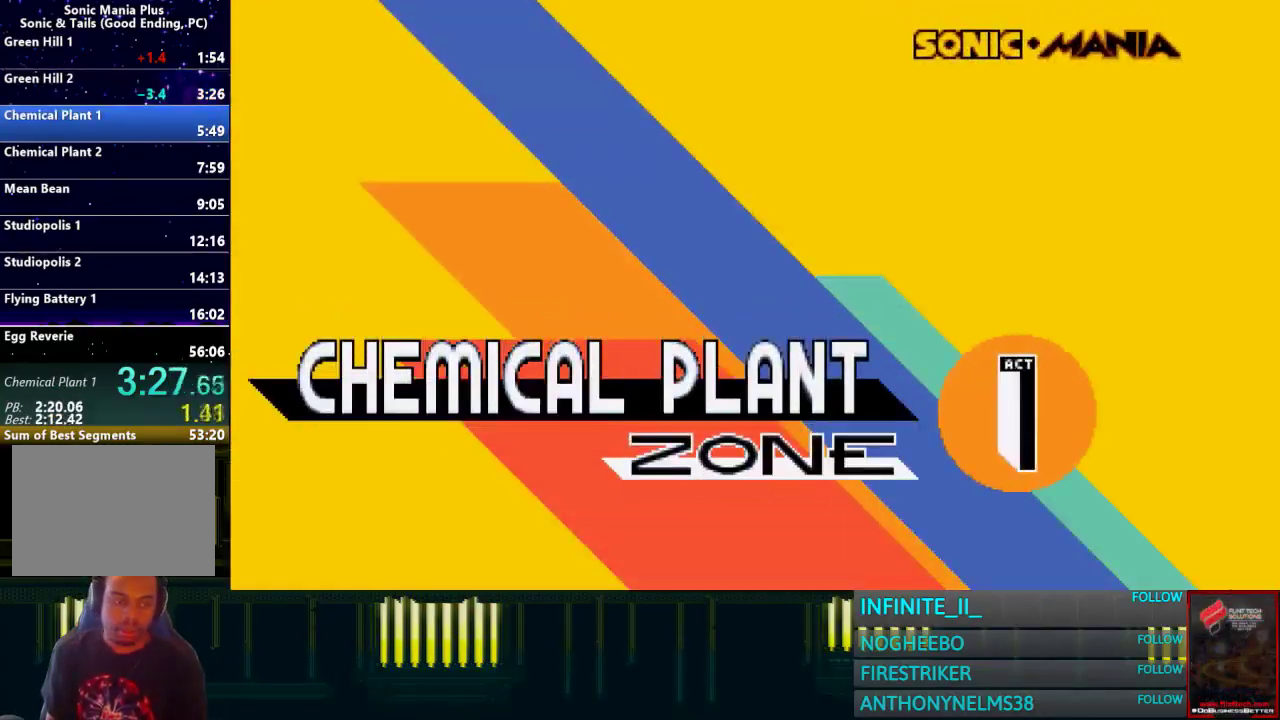
{"buttons": [], "left_stick": "down", "right_stick": "center", "events": []}
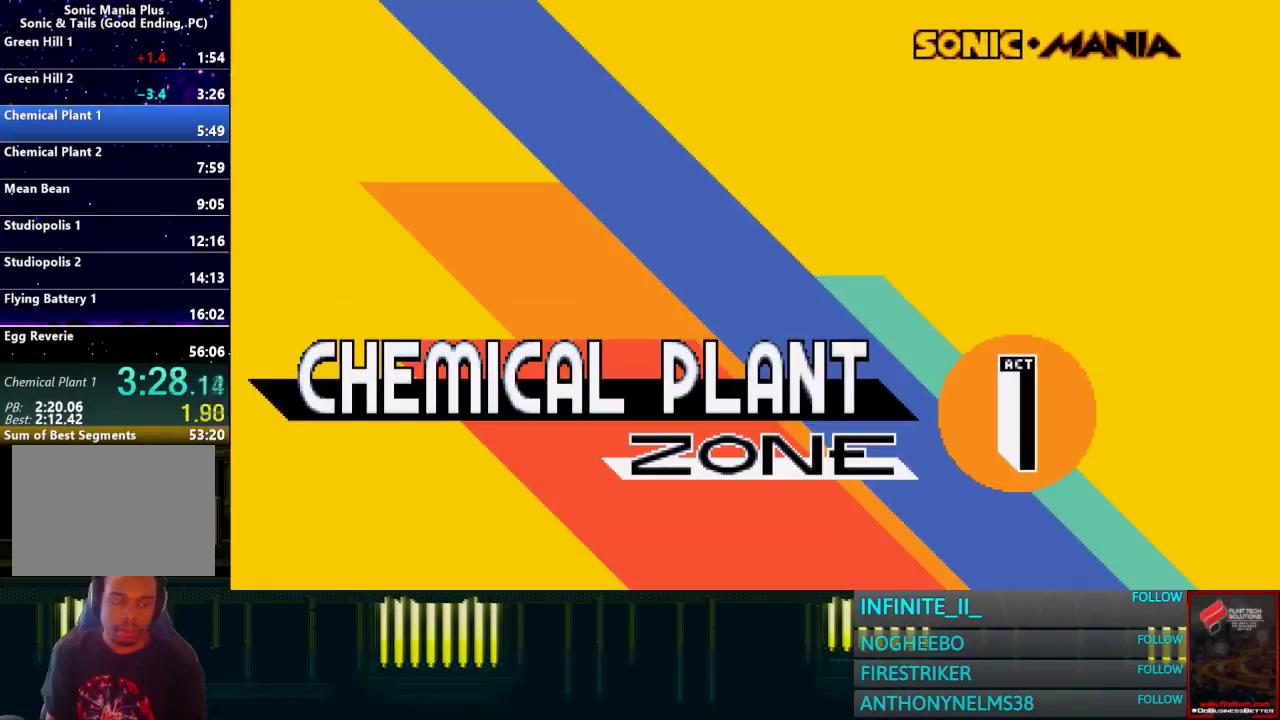
{"buttons": [], "left_stick": "down", "right_stick": "center", "events": []}
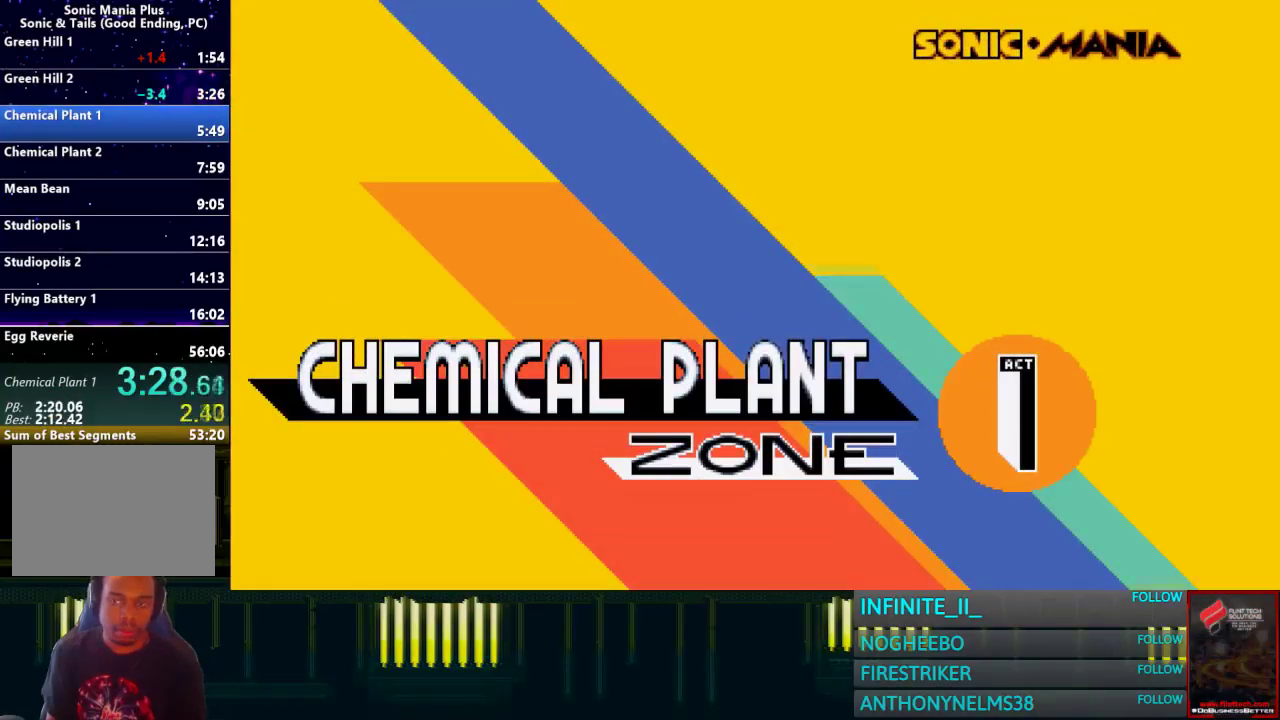
{"buttons": ["CROSS"], "left_stick": "right", "right_stick": "center", "events": [[401, "CIRCLE", "down"], [468, "CIRCLE", "up"], [468, "CROSS", "down"], [501, "left_stick", "right"]]}
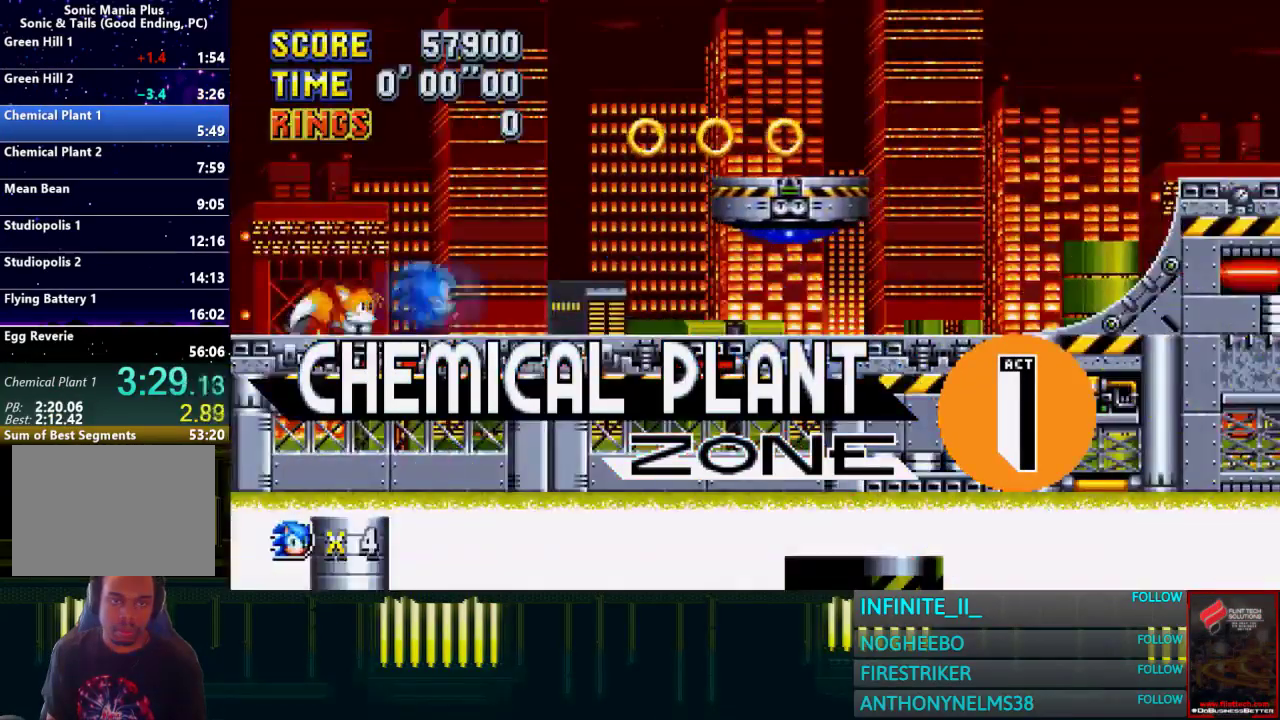
{"buttons": ["CROSS"], "left_stick": "right", "right_stick": "center", "events": [[33, "CROSS", "up"], [167, "CROSS", "down"]]}
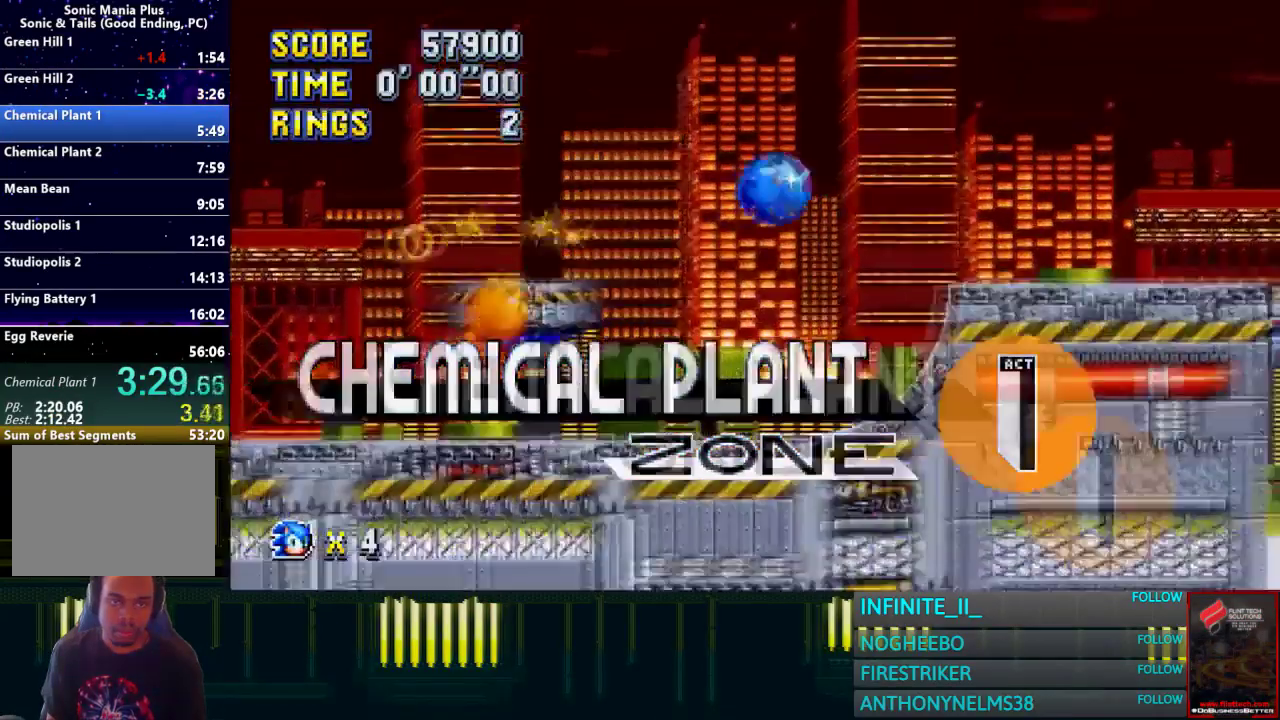
{"buttons": ["CROSS"], "left_stick": "right", "right_stick": "center", "events": []}
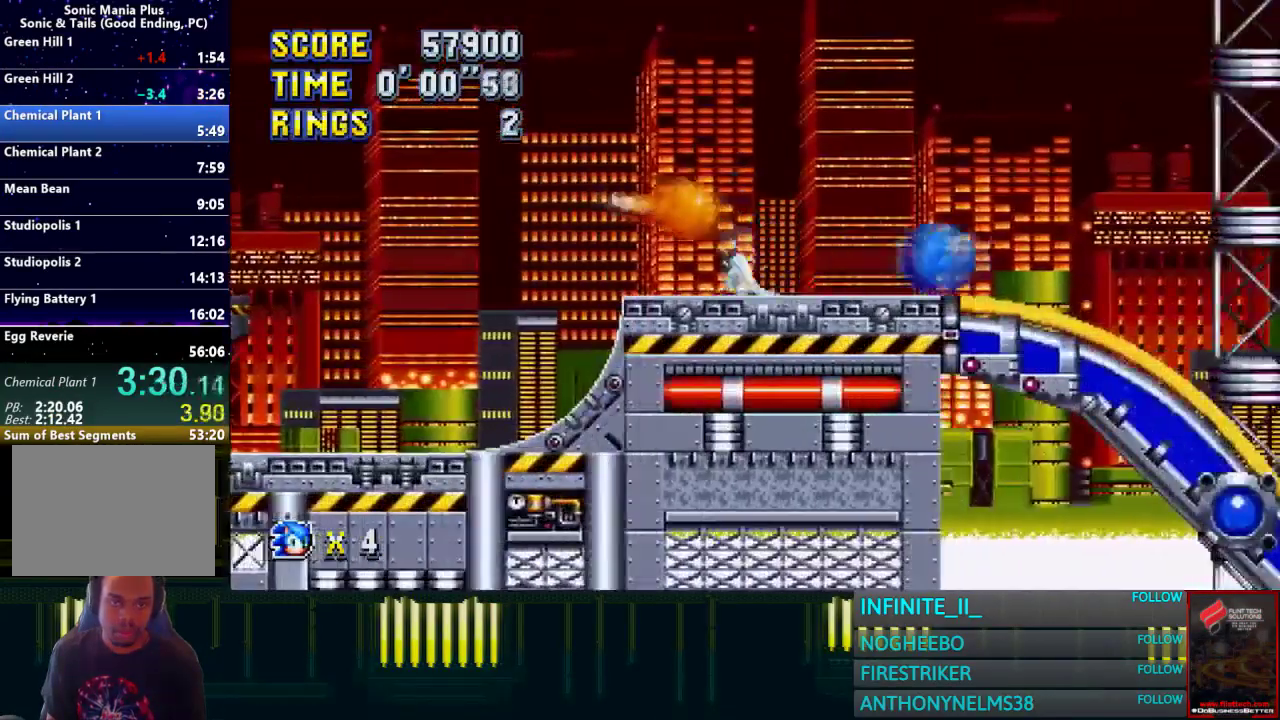
{"buttons": [], "left_stick": "right", "right_stick": "center", "events": [[67, "CROSS", "up"]]}
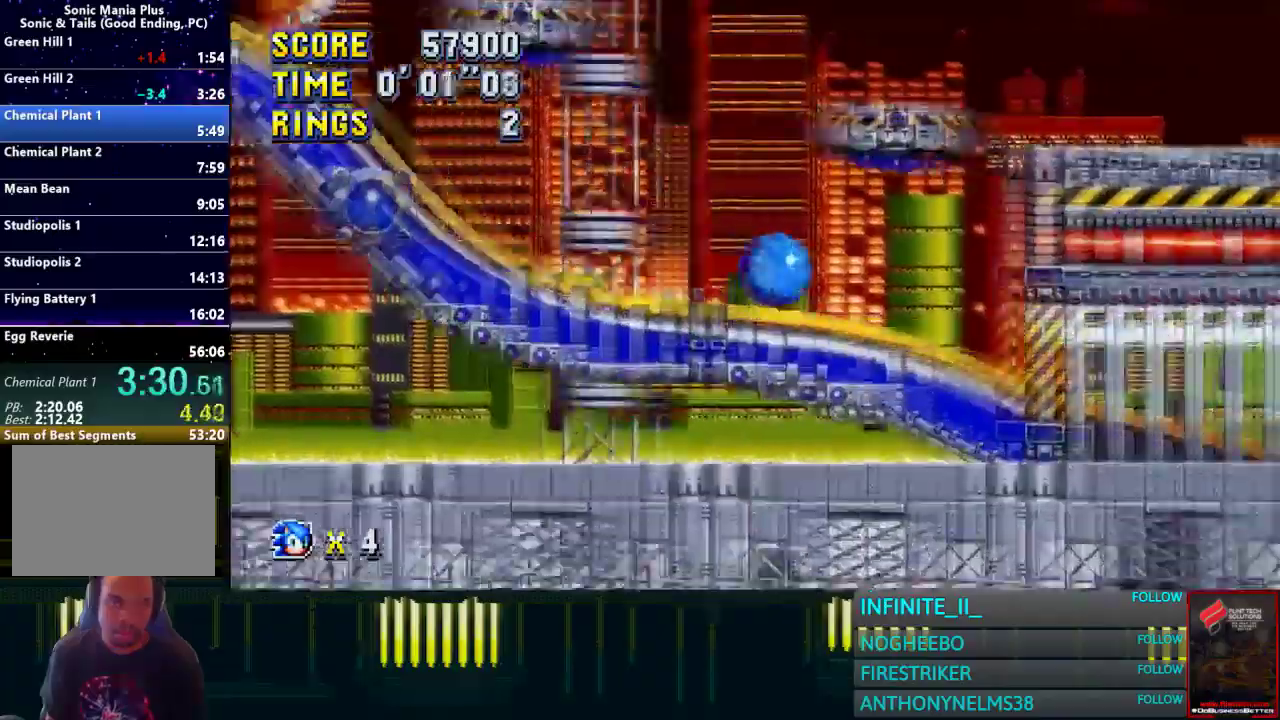
{"buttons": [], "left_stick": "right", "right_stick": "center", "events": []}
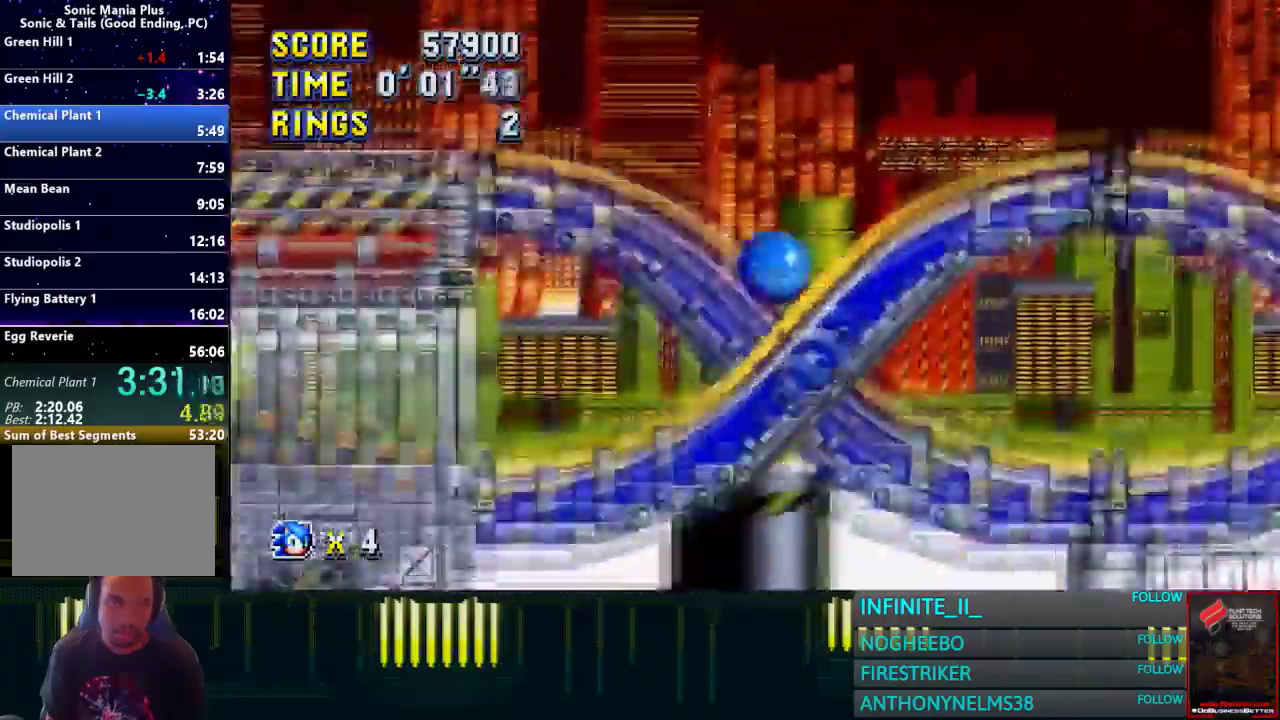
{"buttons": [], "left_stick": "right", "right_stick": "center", "events": []}